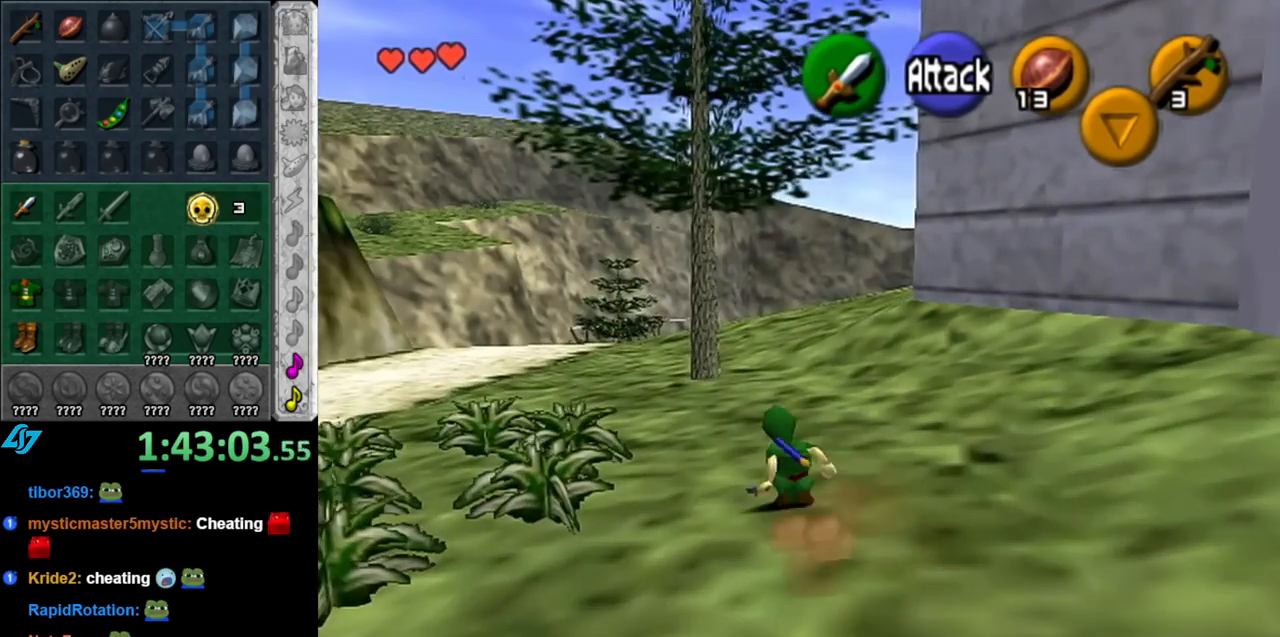
Gameplay with a controller (Nintendo layout); each line is a JSON object with the inputs held at the frame after it. "events" lists button and stick changes between this image and that frame as [ms after this image, input, new state], when the widget could be followed in between. Not read: L3 R3.
{"buttons": [], "left_stick": "up", "right_stick": "center", "events": [[33, "A", "down"], [183, "A", "up"]]}
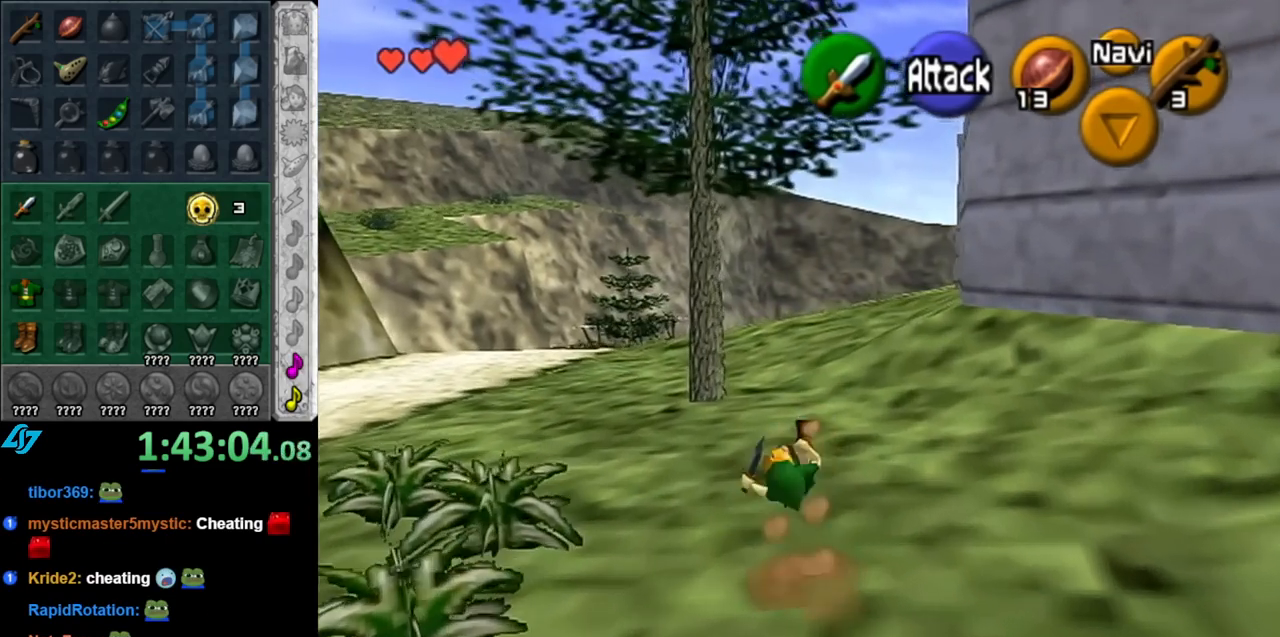
{"buttons": ["L1"], "left_stick": "right", "right_stick": "center", "events": [[83, "left_stick", "up-left"], [250, "left_stick", "left"], [283, "L1", "down"], [350, "left_stick", "right"]]}
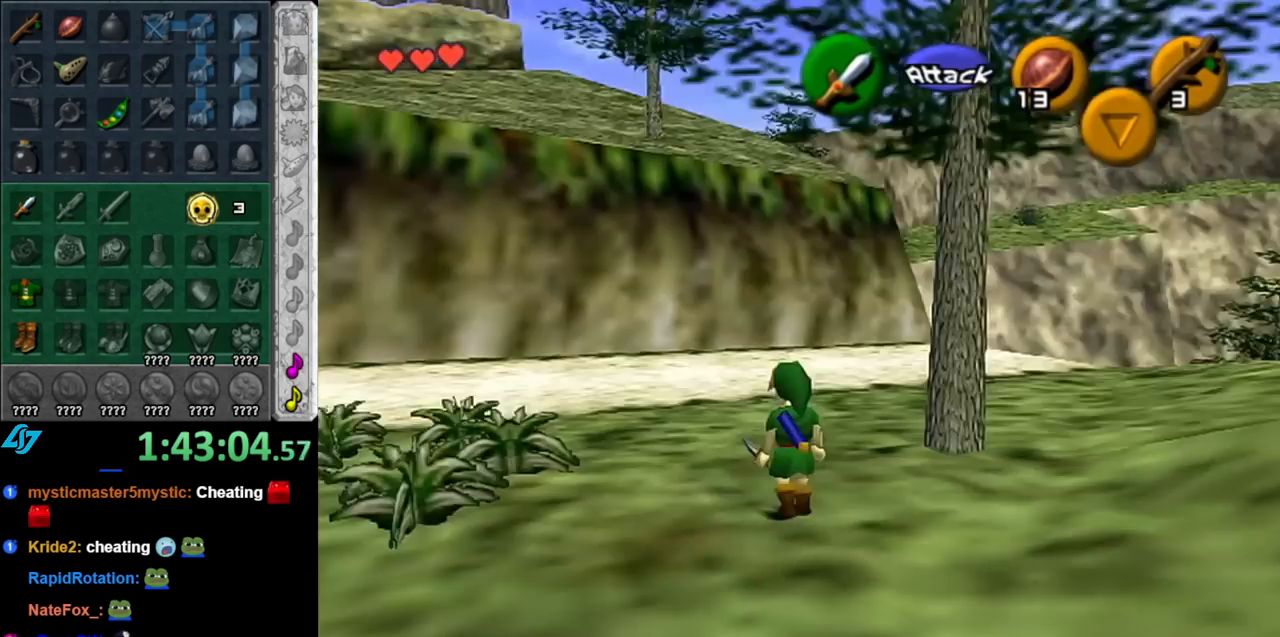
{"buttons": ["A", "L1"], "left_stick": "right", "right_stick": "center", "events": [[33, "A", "down"], [150, "A", "up"], [283, "A", "down"], [400, "A", "up"], [467, "A", "down"]]}
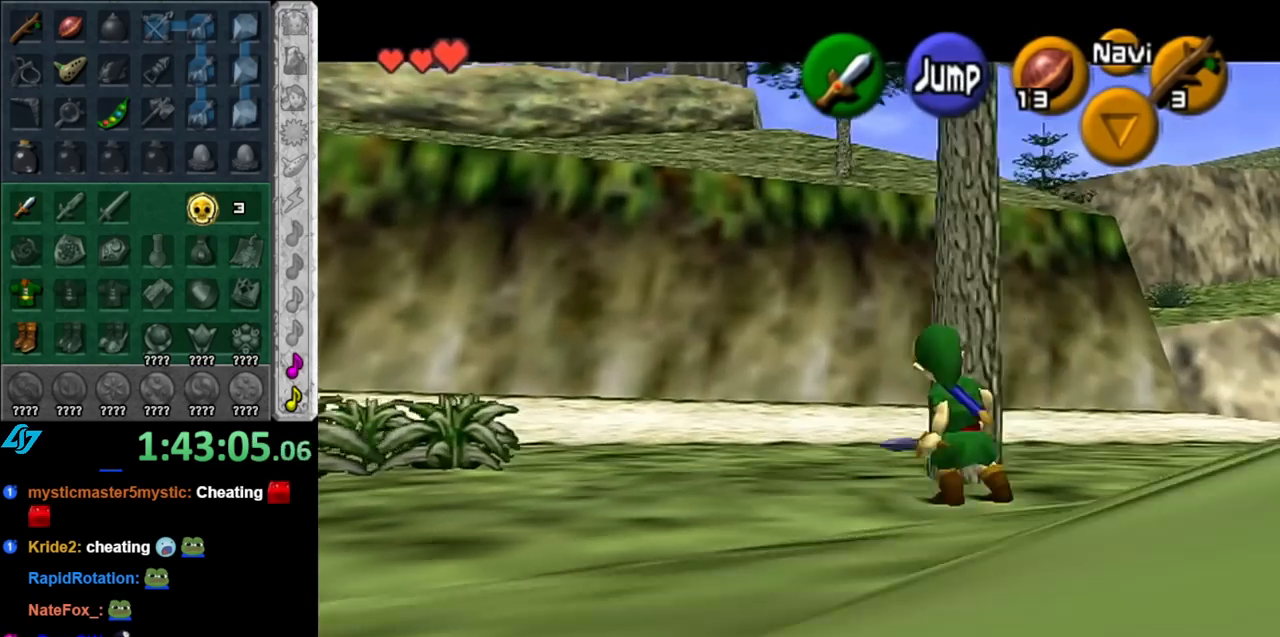
{"buttons": ["L1"], "left_stick": "right", "right_stick": "center", "events": [[83, "A", "up"], [150, "A", "down"], [317, "A", "up"], [350, "A", "down"], [467, "A", "up"]]}
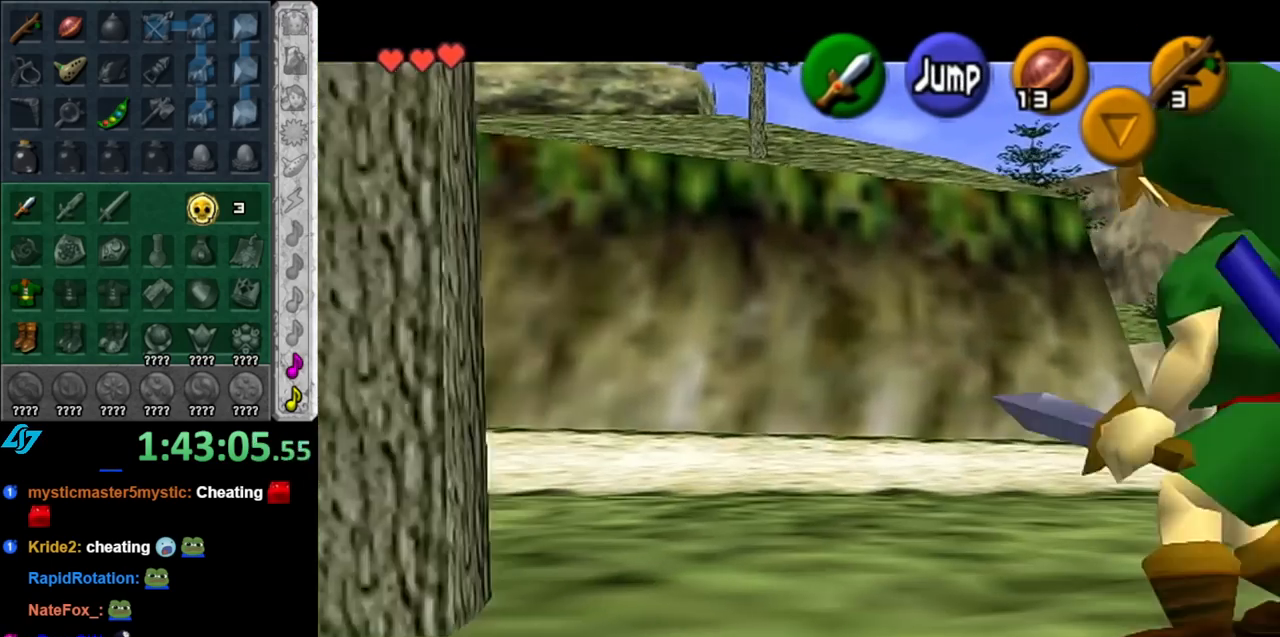
{"buttons": ["A", "L1"], "left_stick": "right", "right_stick": "center", "events": [[67, "A", "down"], [150, "A", "up"], [250, "A", "down"], [350, "A", "up"], [400, "A", "down"]]}
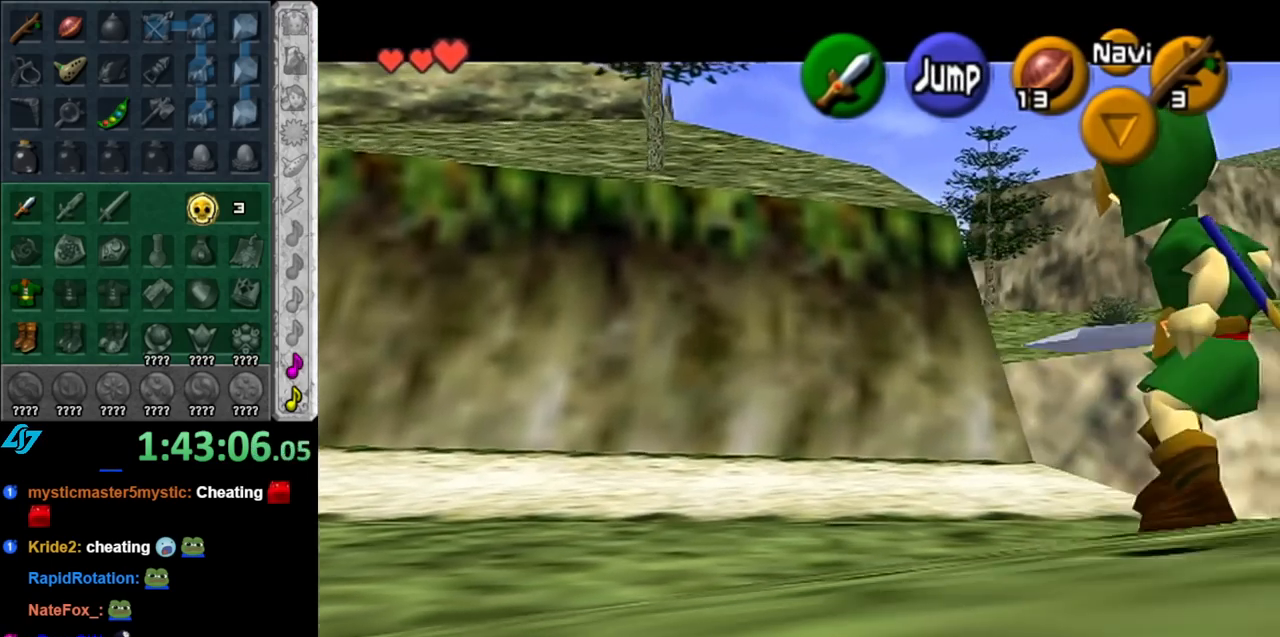
{"buttons": [], "left_stick": "up-right", "right_stick": "center", "events": [[33, "A", "up"], [33, "L1", "up"], [183, "left_stick", "up-right"]]}
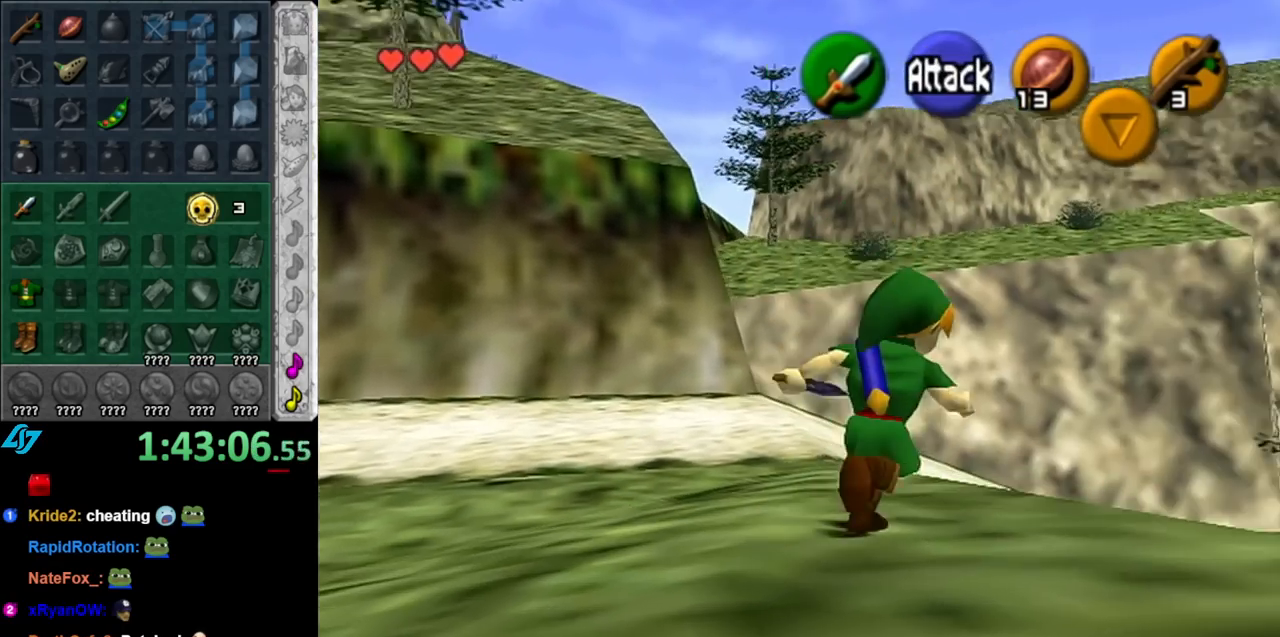
{"buttons": ["L1"], "left_stick": "right", "right_stick": "center", "events": [[117, "left_stick", "up"], [283, "left_stick", "up-left"], [350, "L1", "down"], [400, "left_stick", "right"]]}
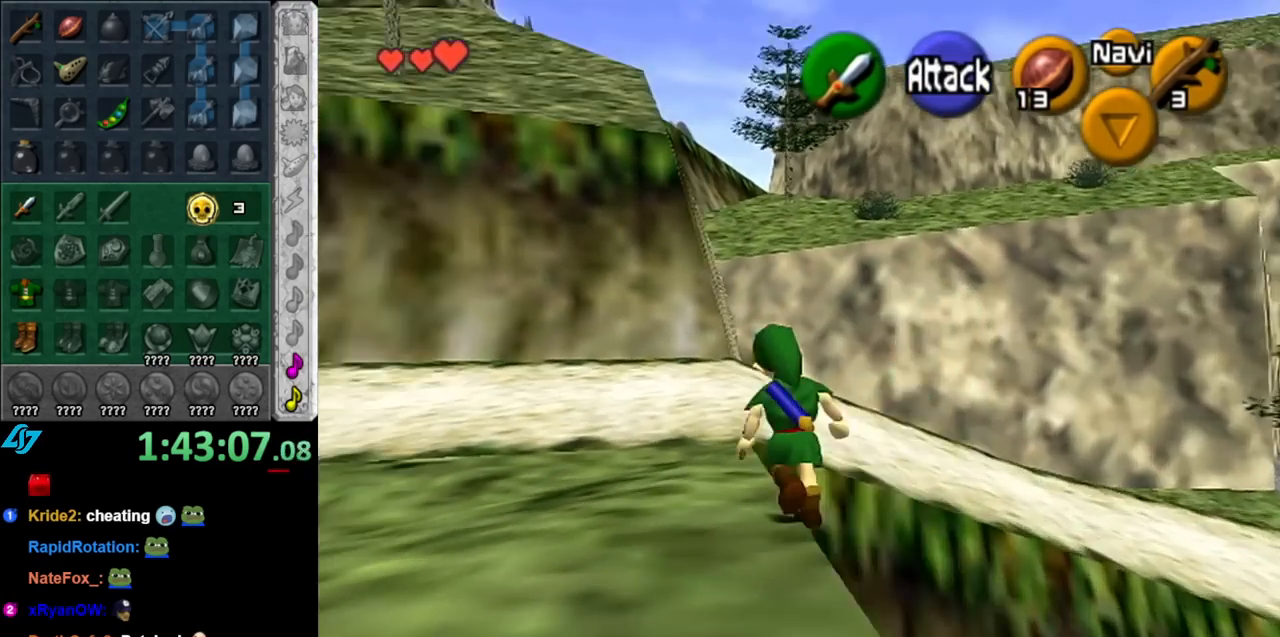
{"buttons": ["L1"], "left_stick": "center", "right_stick": "center", "events": [[217, "left_stick", "center"]]}
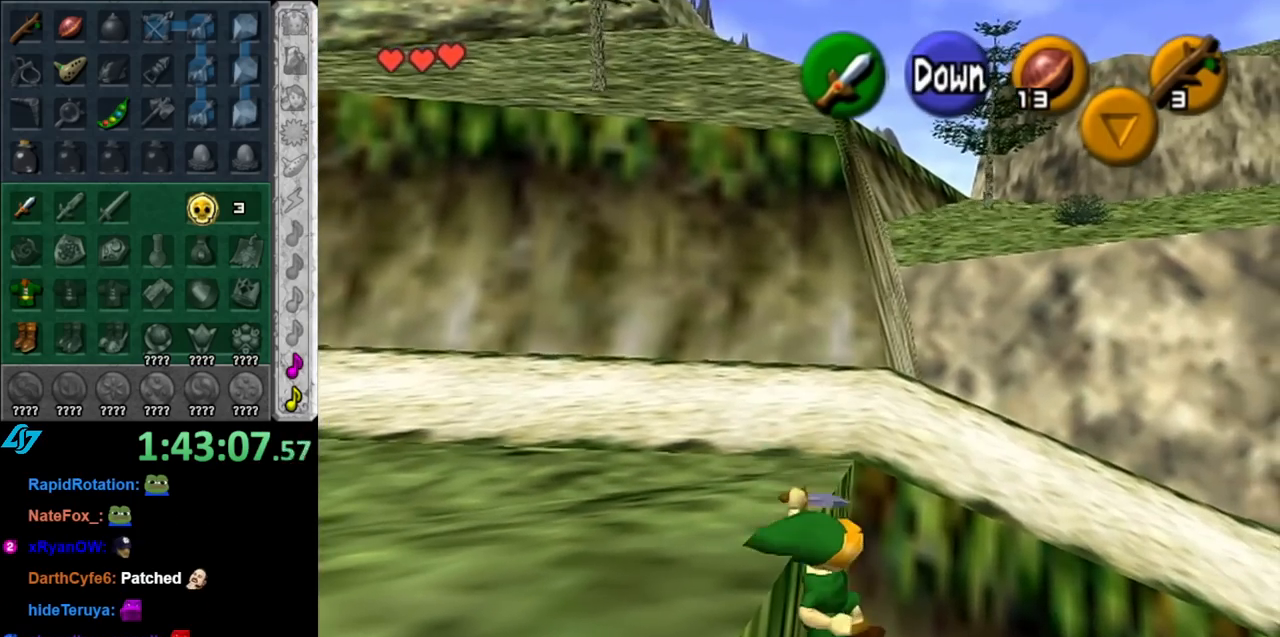
{"buttons": [], "left_stick": "up", "right_stick": "center", "events": [[117, "left_stick", "up"], [250, "L1", "up"]]}
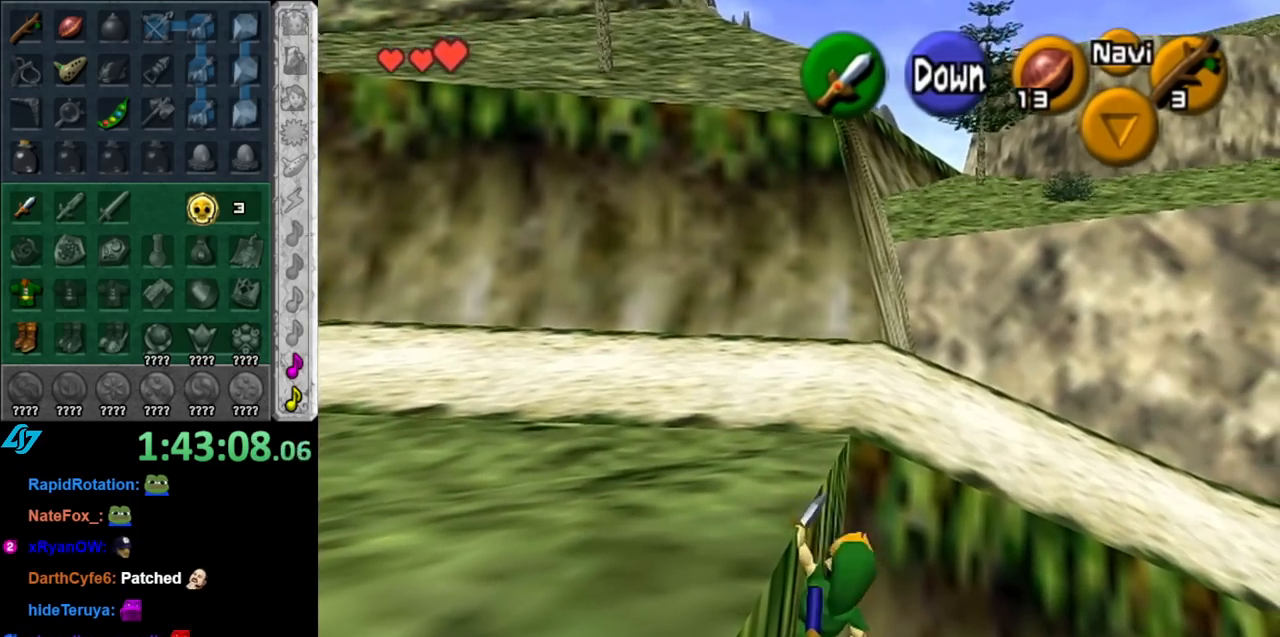
{"buttons": [], "left_stick": "center", "right_stick": "center", "events": [[467, "left_stick", "center"]]}
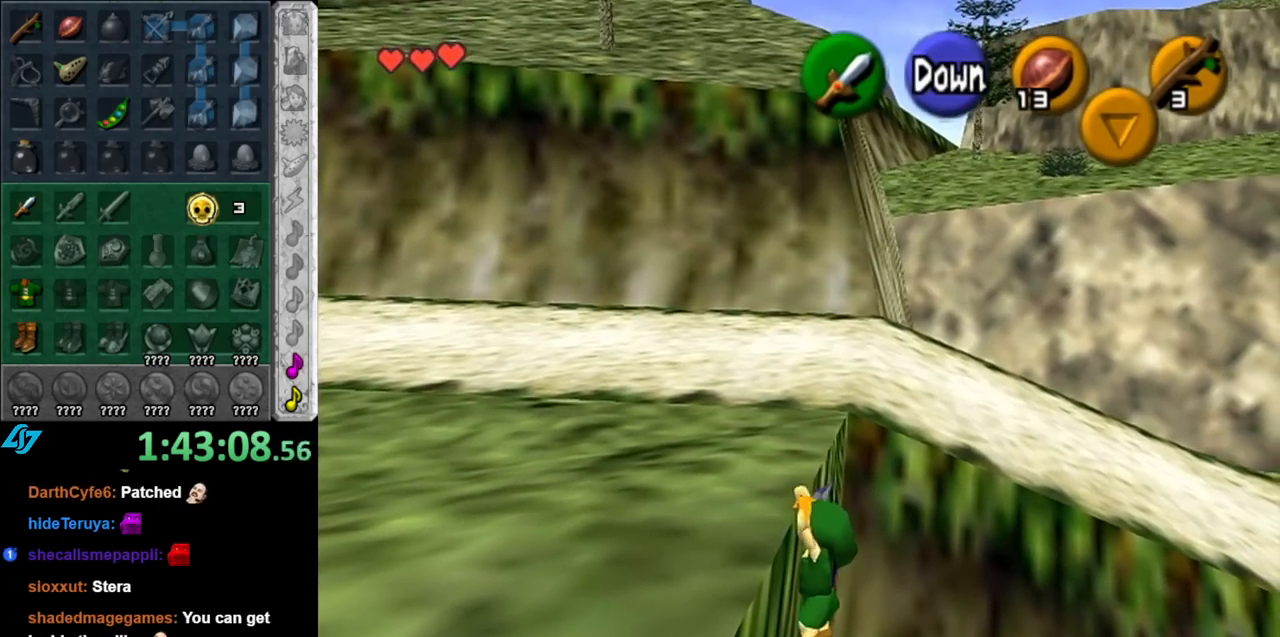
{"buttons": [], "left_stick": "center", "right_stick": "center", "events": []}
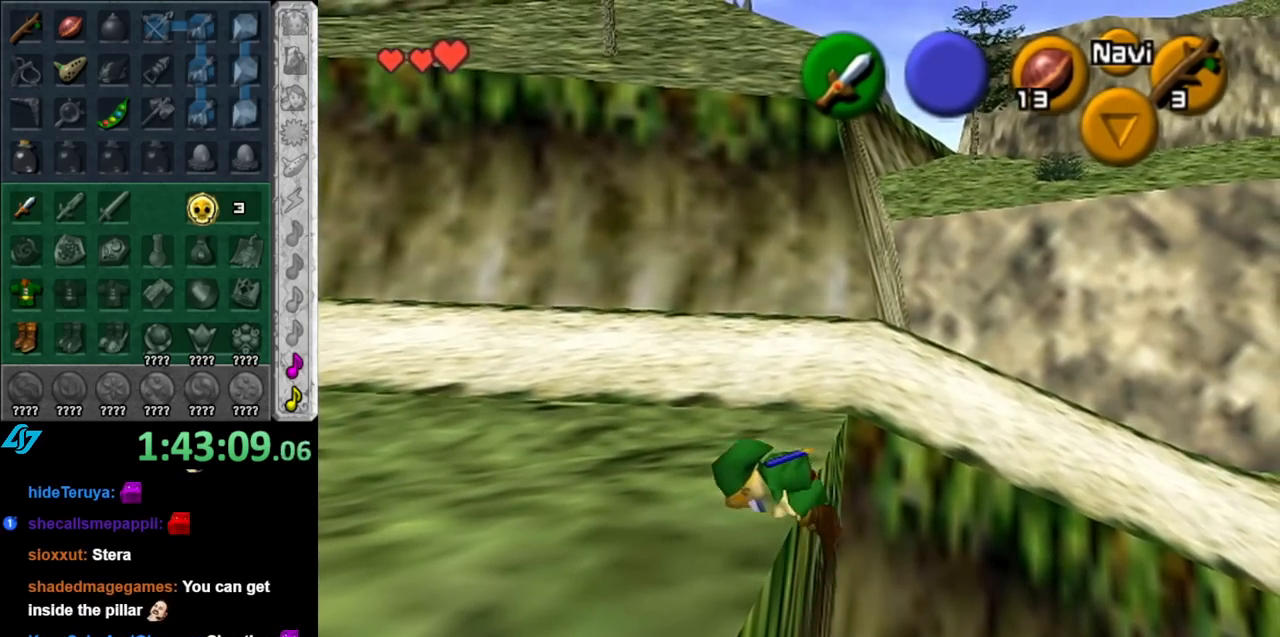
{"buttons": ["L1"], "left_stick": "down", "right_stick": "center", "events": [[400, "left_stick", "down"], [500, "L1", "down"]]}
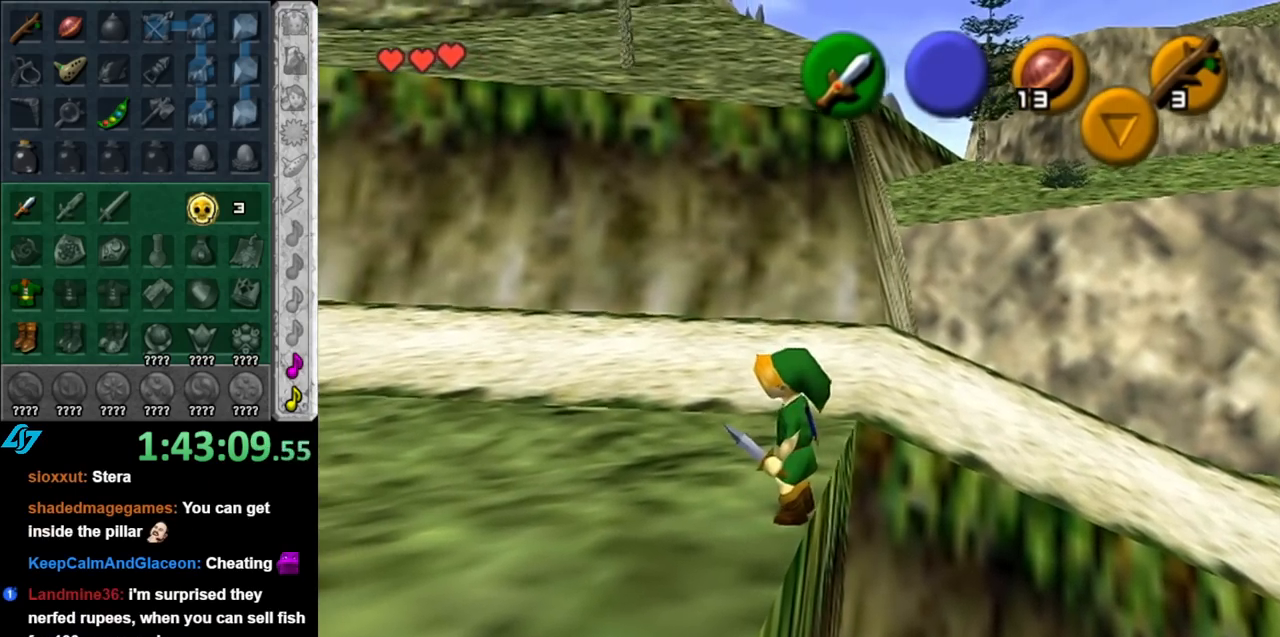
{"buttons": [], "left_stick": "center", "right_stick": "center", "events": [[33, "left_stick", "center"], [250, "L1", "up"]]}
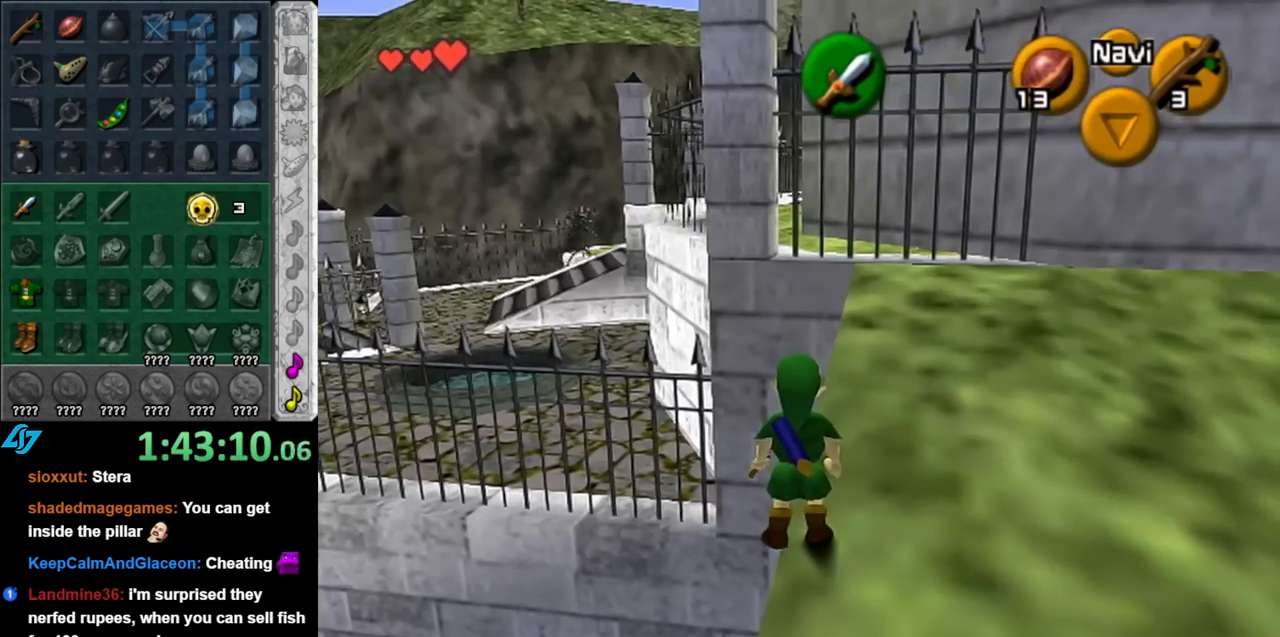
{"buttons": [], "left_stick": "up", "right_stick": "center", "events": [[83, "left_stick", "up-right"], [500, "left_stick", "up"]]}
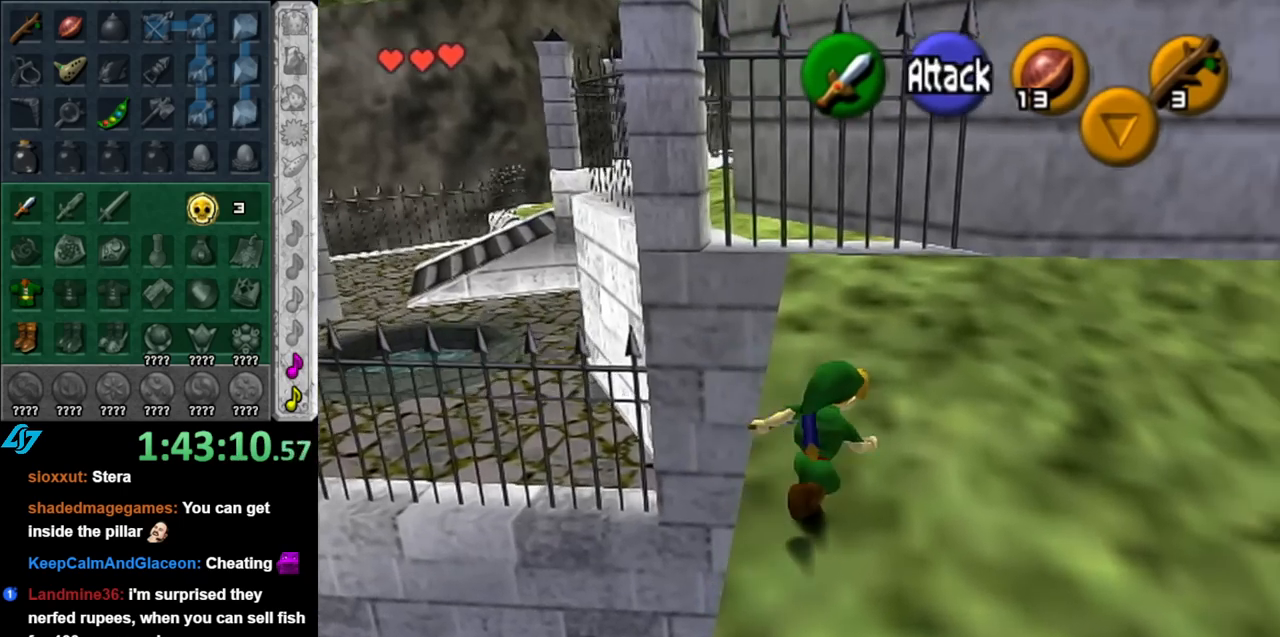
{"buttons": [], "left_stick": "center", "right_stick": "center", "events": [[283, "L1", "down"], [283, "left_stick", "center"], [500, "L1", "up"]]}
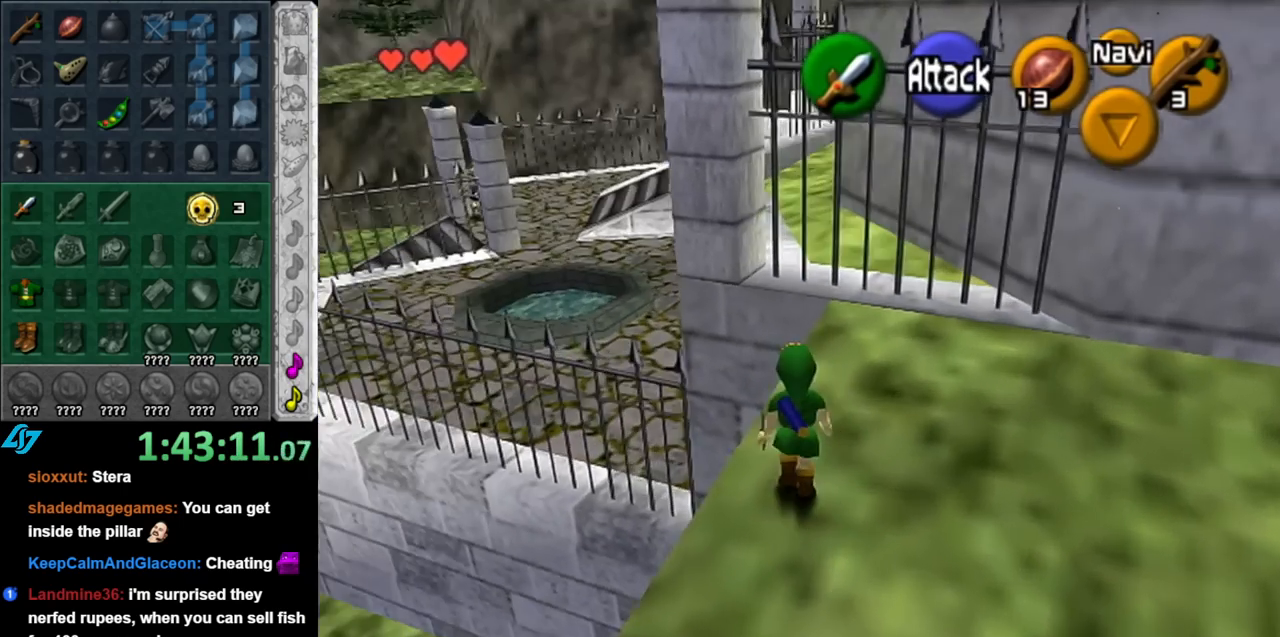
{"buttons": [], "left_stick": "center", "right_stick": "center", "events": [[150, "left_stick", "down"], [400, "left_stick", "center"]]}
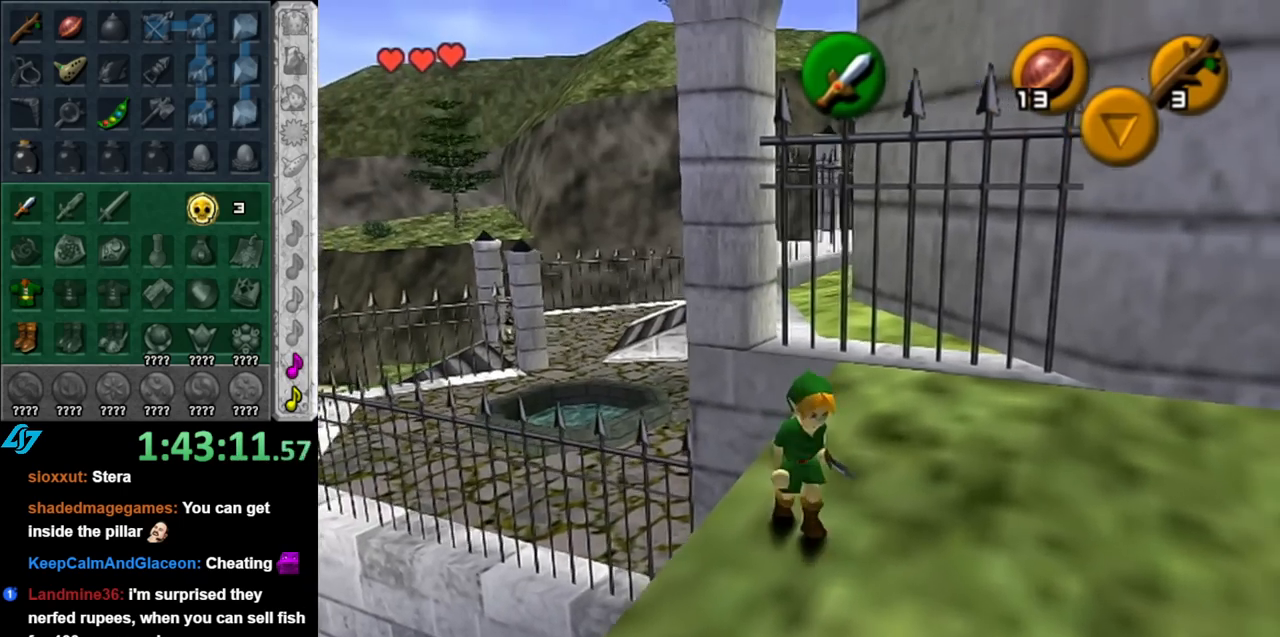
{"buttons": ["L1"], "left_stick": "down-right", "right_stick": "center", "events": [[67, "left_stick", "up"], [217, "L1", "down"], [217, "left_stick", "center"], [433, "left_stick", "down-right"]]}
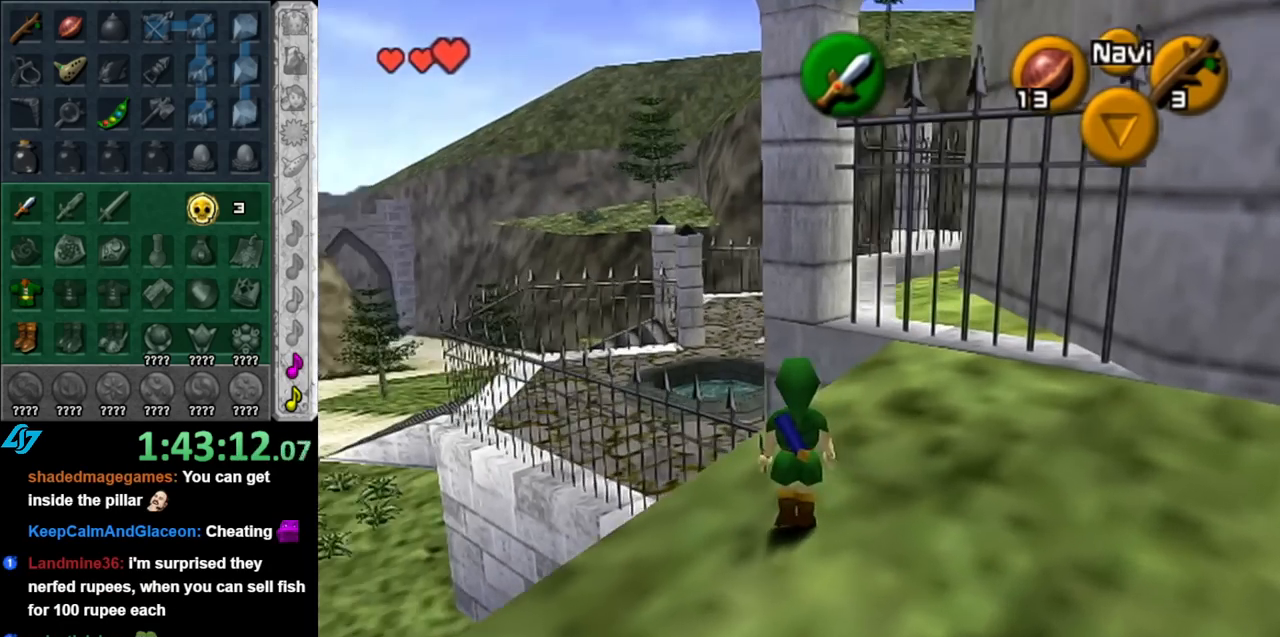
{"buttons": [], "left_stick": "center", "right_stick": "center", "events": [[283, "left_stick", "center"], [383, "L1", "up"]]}
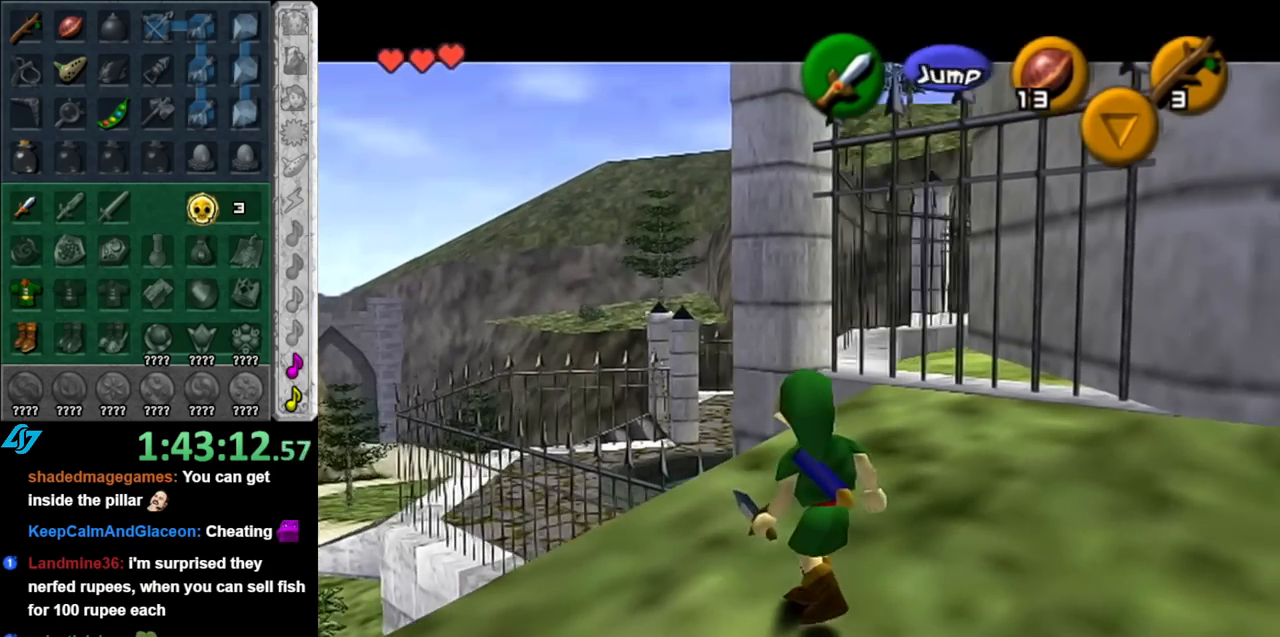
{"buttons": ["A"], "left_stick": "up", "right_stick": "center", "events": [[33, "left_stick", "up"], [217, "left_stick", "up-left"], [350, "left_stick", "up"], [467, "A", "down"]]}
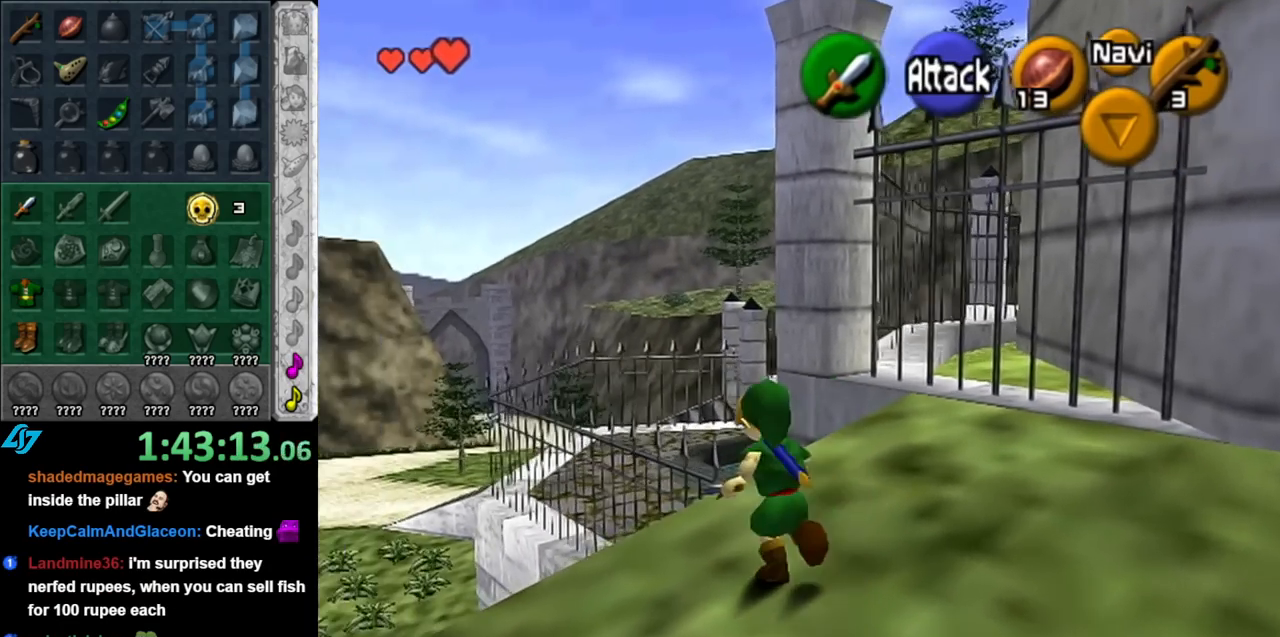
{"buttons": ["A"], "left_stick": "up", "right_stick": "center", "events": []}
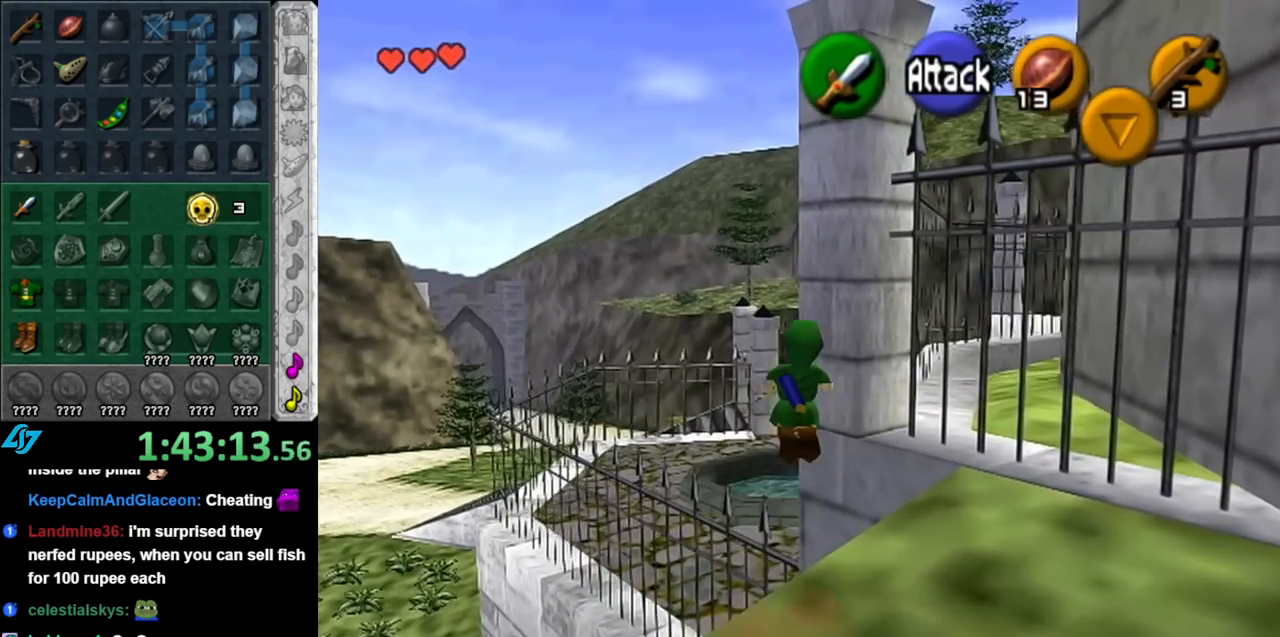
{"buttons": ["A", "B"], "left_stick": "up", "right_stick": "center", "events": [[383, "B", "down"]]}
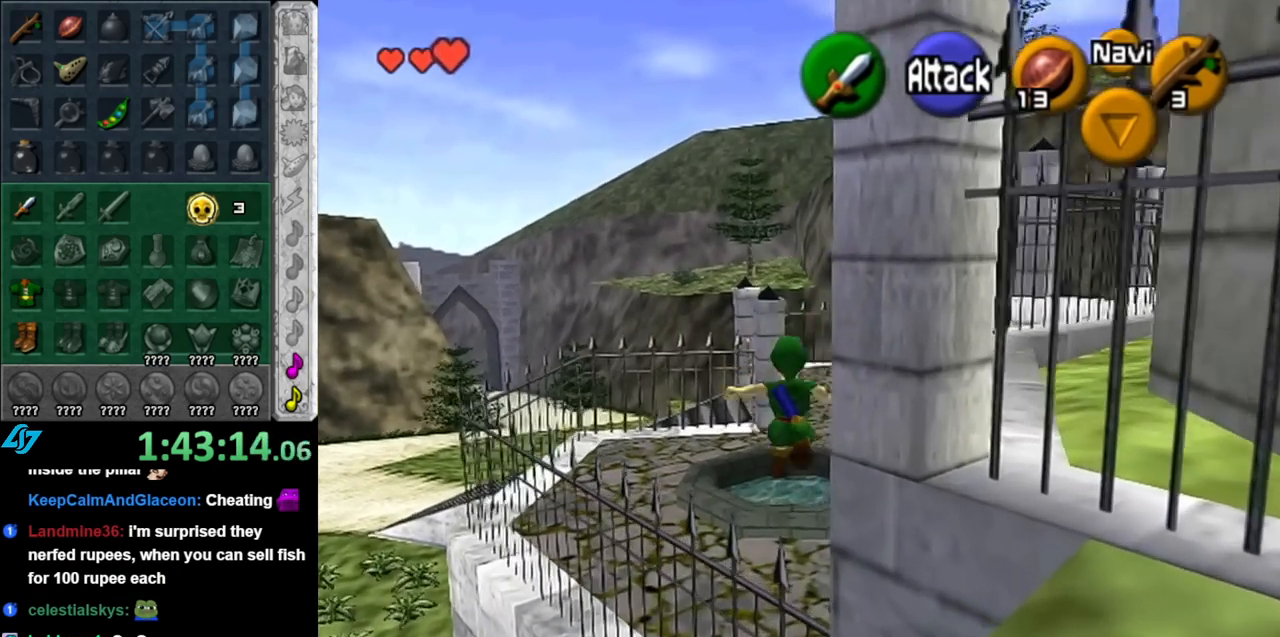
{"buttons": [], "left_stick": "up", "right_stick": "center", "events": [[117, "B", "up"], [150, "A", "up"]]}
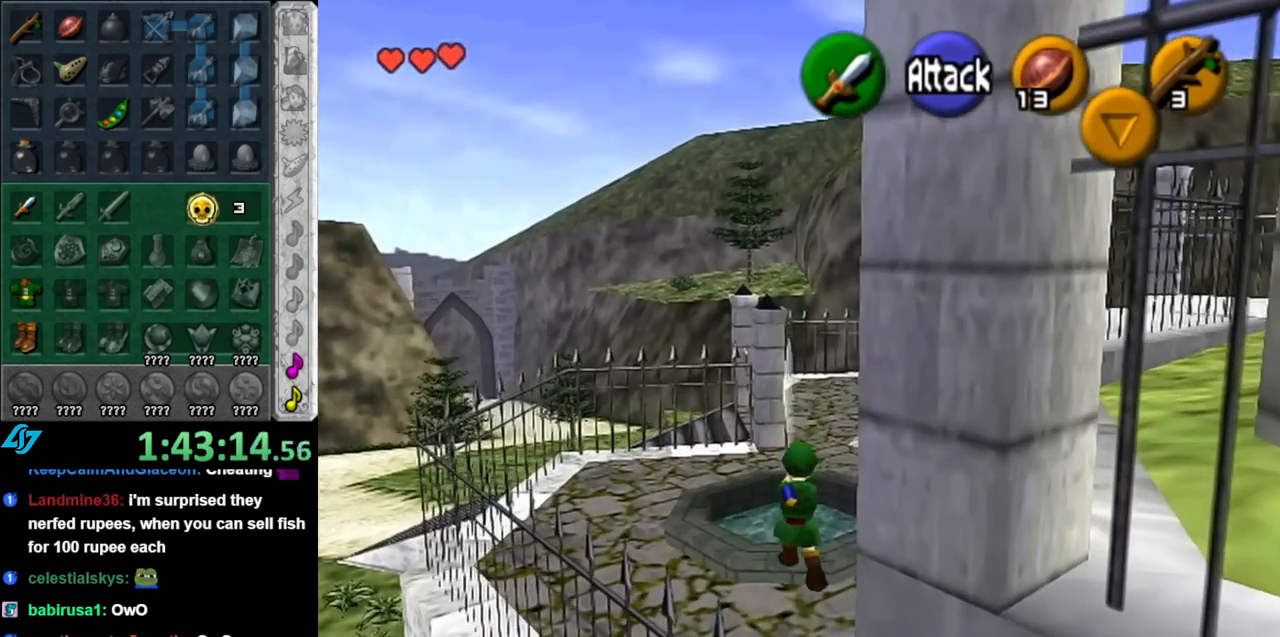
{"buttons": [], "left_stick": "up", "right_stick": "center", "events": []}
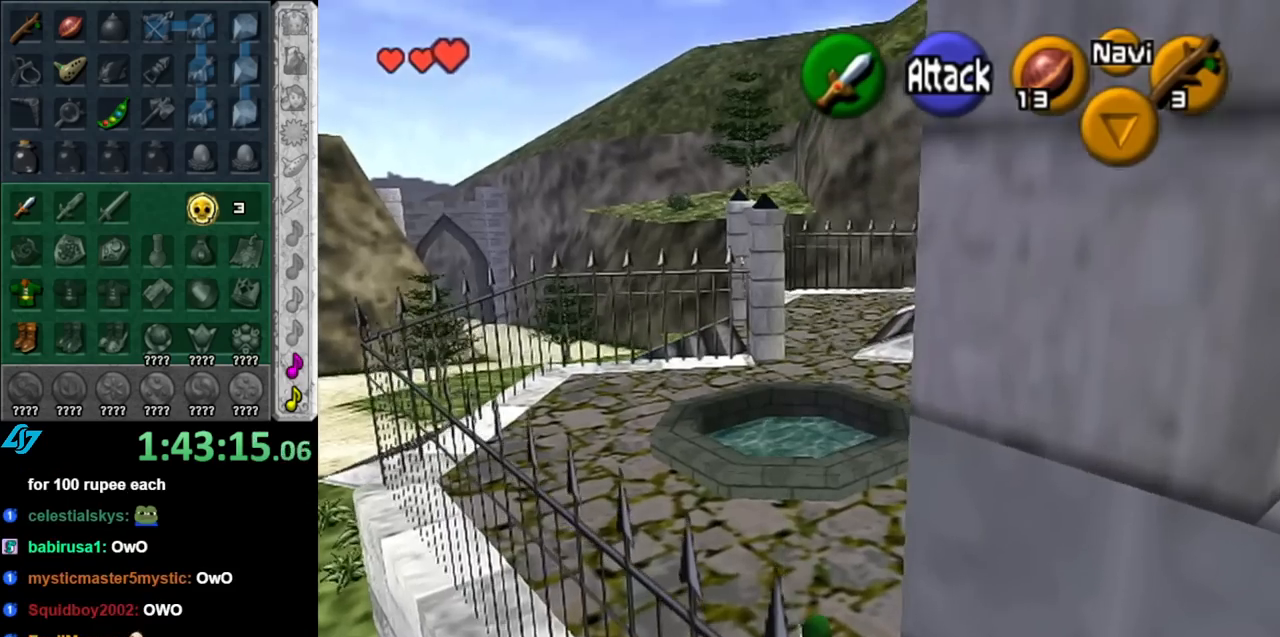
{"buttons": ["L1"], "left_stick": "up-right", "right_stick": "center", "events": [[33, "left_stick", "up-right"], [283, "A", "down"], [350, "L1", "down"], [433, "A", "up"]]}
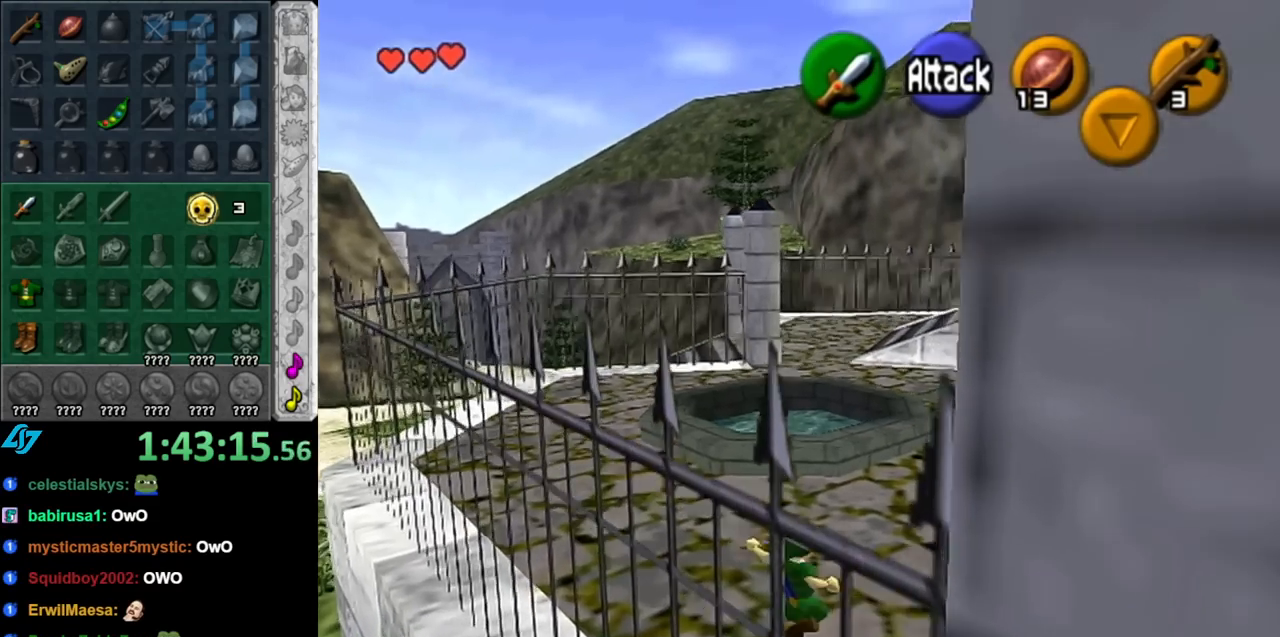
{"buttons": [], "left_stick": "up", "right_stick": "center", "events": [[83, "L1", "up"], [117, "left_stick", "up"]]}
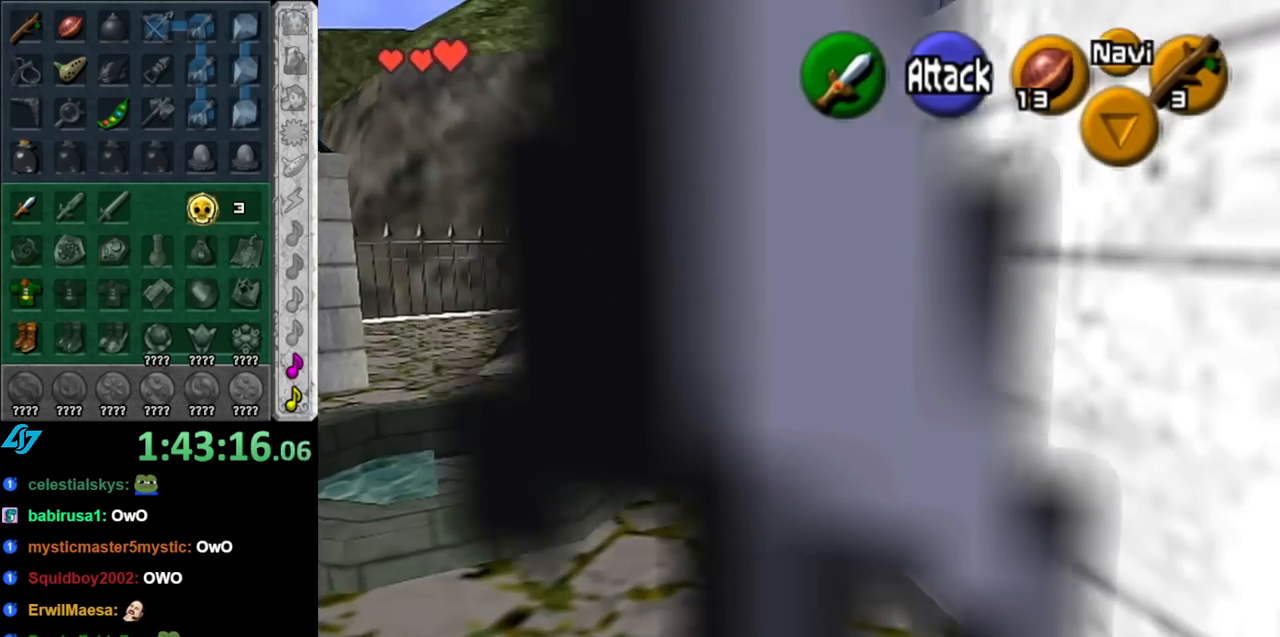
{"buttons": [], "left_stick": "up", "right_stick": "center", "events": [[100, "A", "down"], [317, "A", "up"]]}
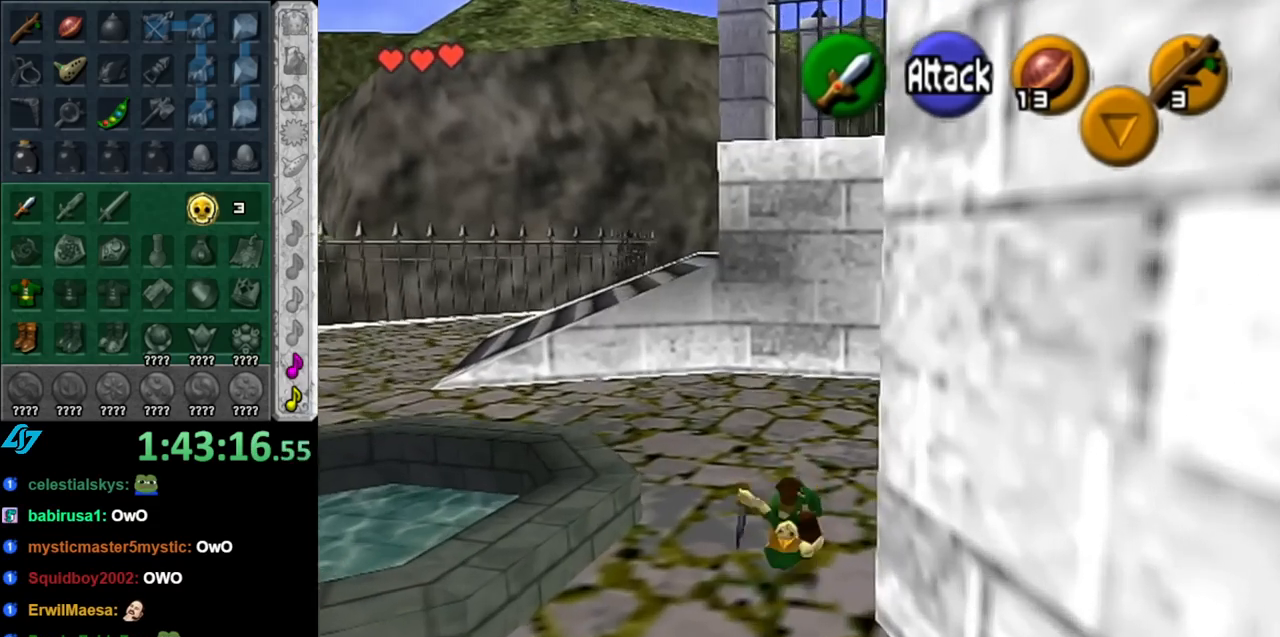
{"buttons": [], "left_stick": "up", "right_stick": "center", "events": [[283, "left_stick", "up-right"], [467, "left_stick", "up"]]}
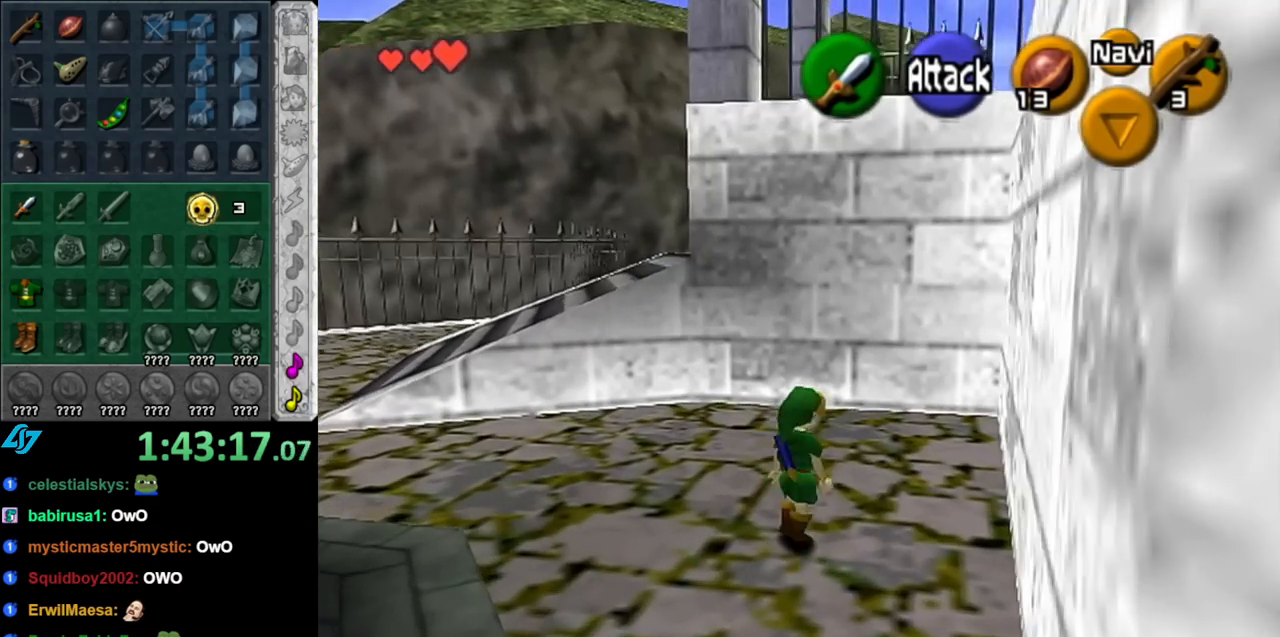
{"buttons": [], "left_stick": "up-left", "right_stick": "center", "events": [[83, "left_stick", "up-left"]]}
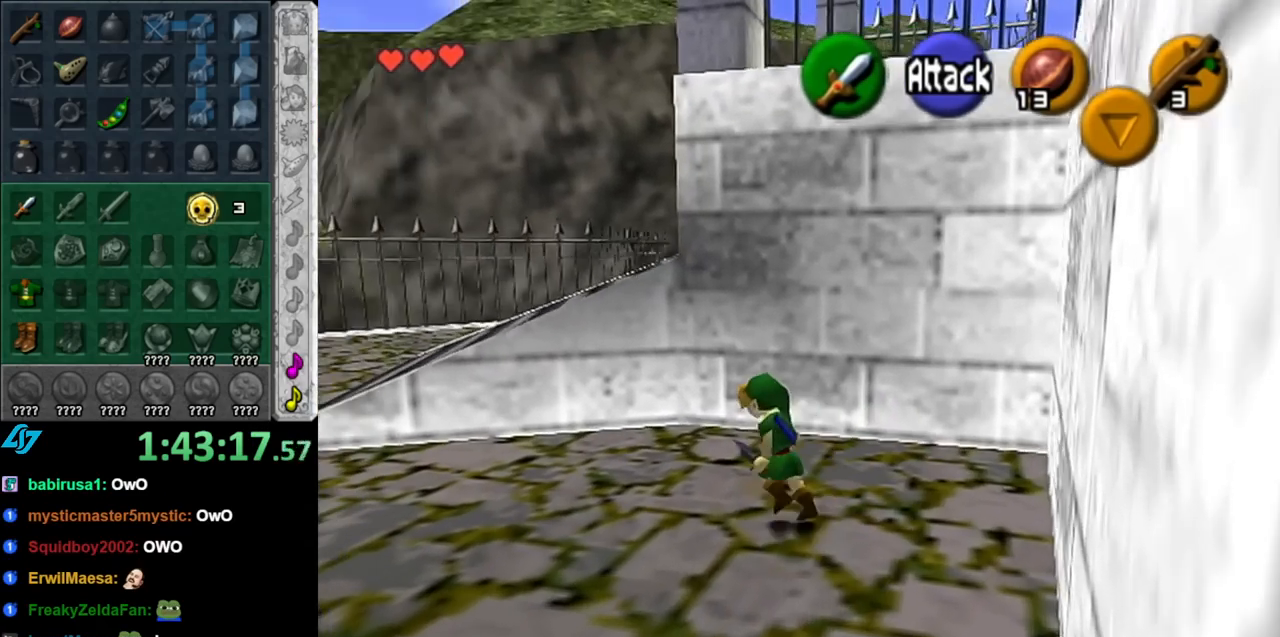
{"buttons": [], "left_stick": "up", "right_stick": "center", "events": [[367, "left_stick", "up"]]}
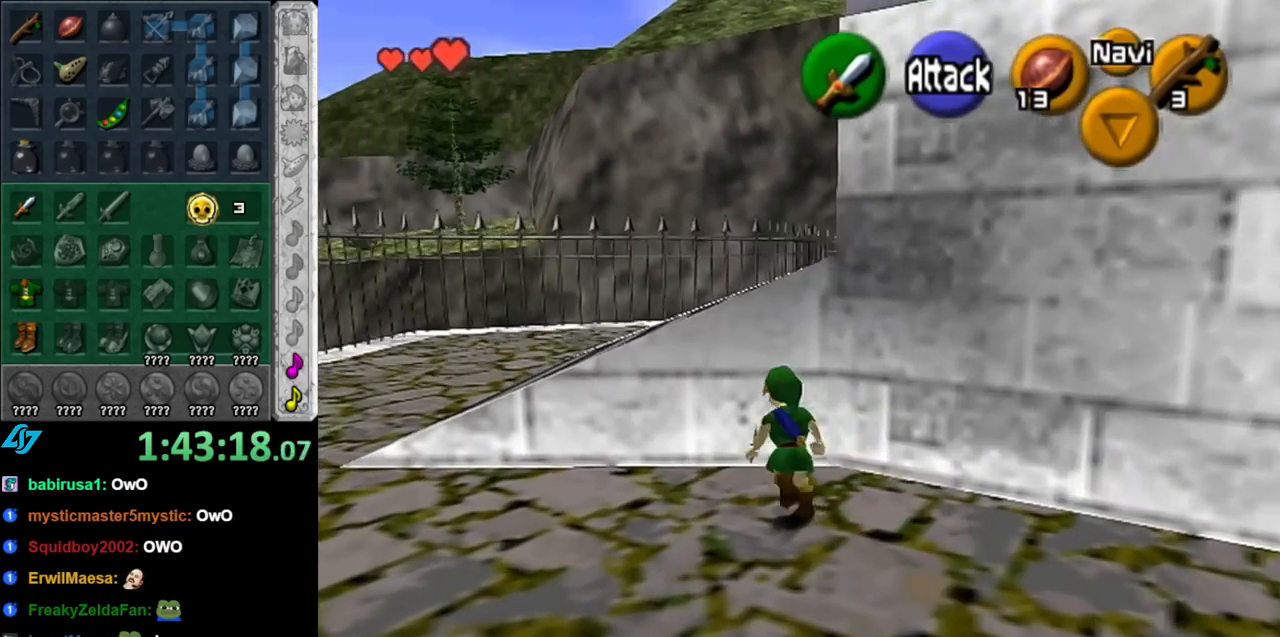
{"buttons": [], "left_stick": "up", "right_stick": "center", "events": [[150, "A", "down"], [317, "A", "up"]]}